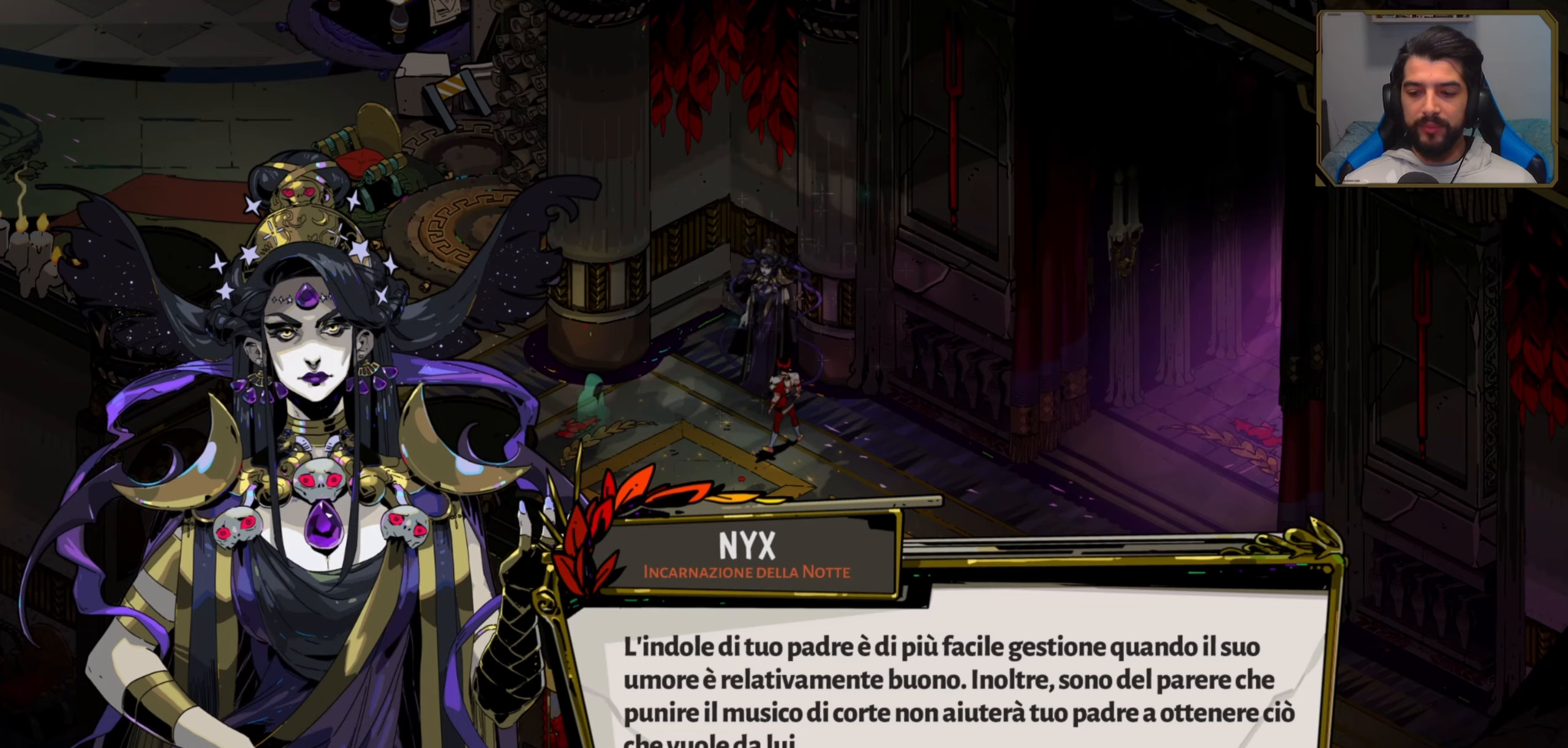
Gameplay with a controller (Xbox layout); each line is a JSON object with the inputs held at the frame after it. "events" lists button and stick changes between this image and that frame as [ms after this image, input, new state], when the widget could be followed in between. Not read: right_stick.
{"buttons": [], "left_stick": "center", "events": [[300, "A", "down"], [433, "A", "up"]]}
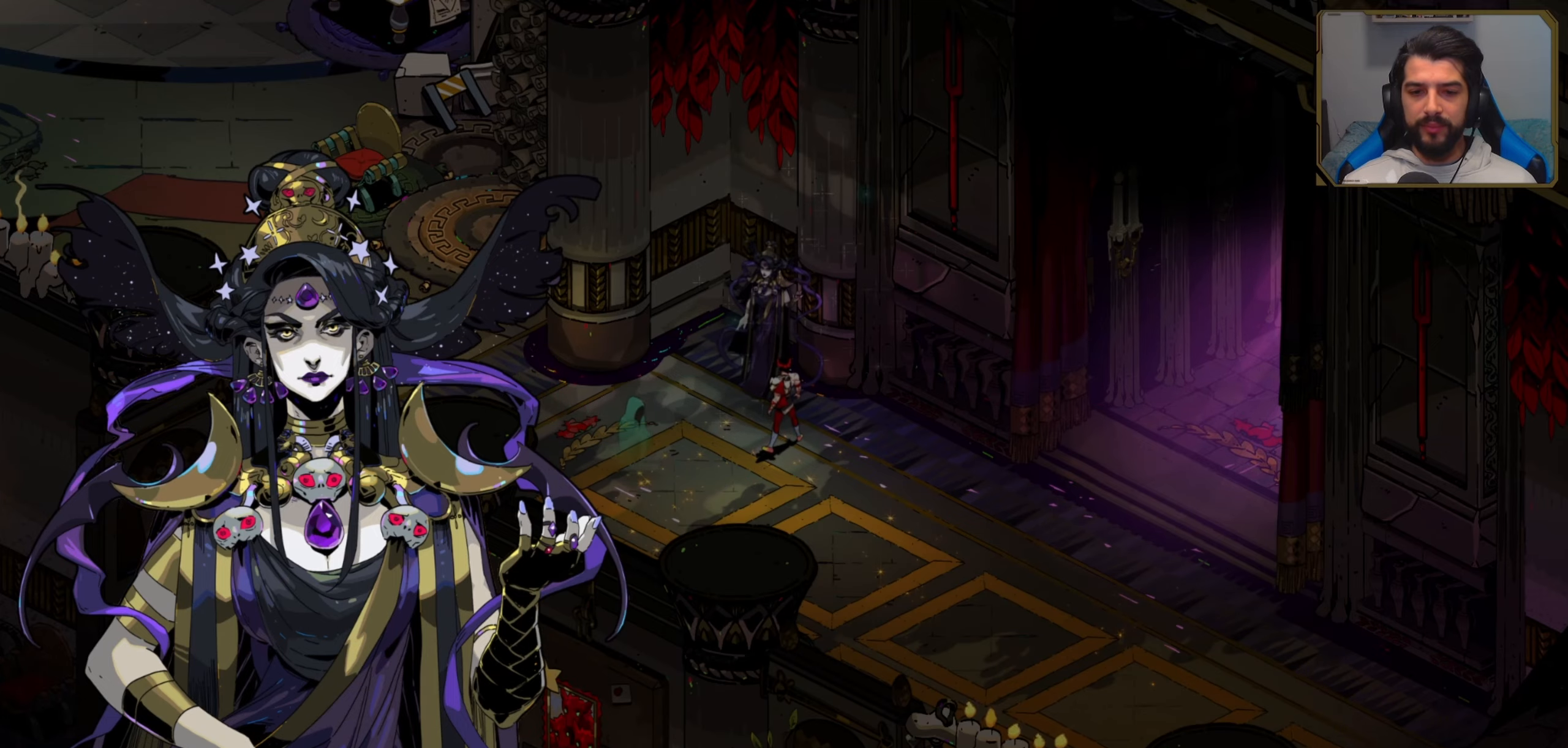
{"buttons": [], "left_stick": "center", "events": []}
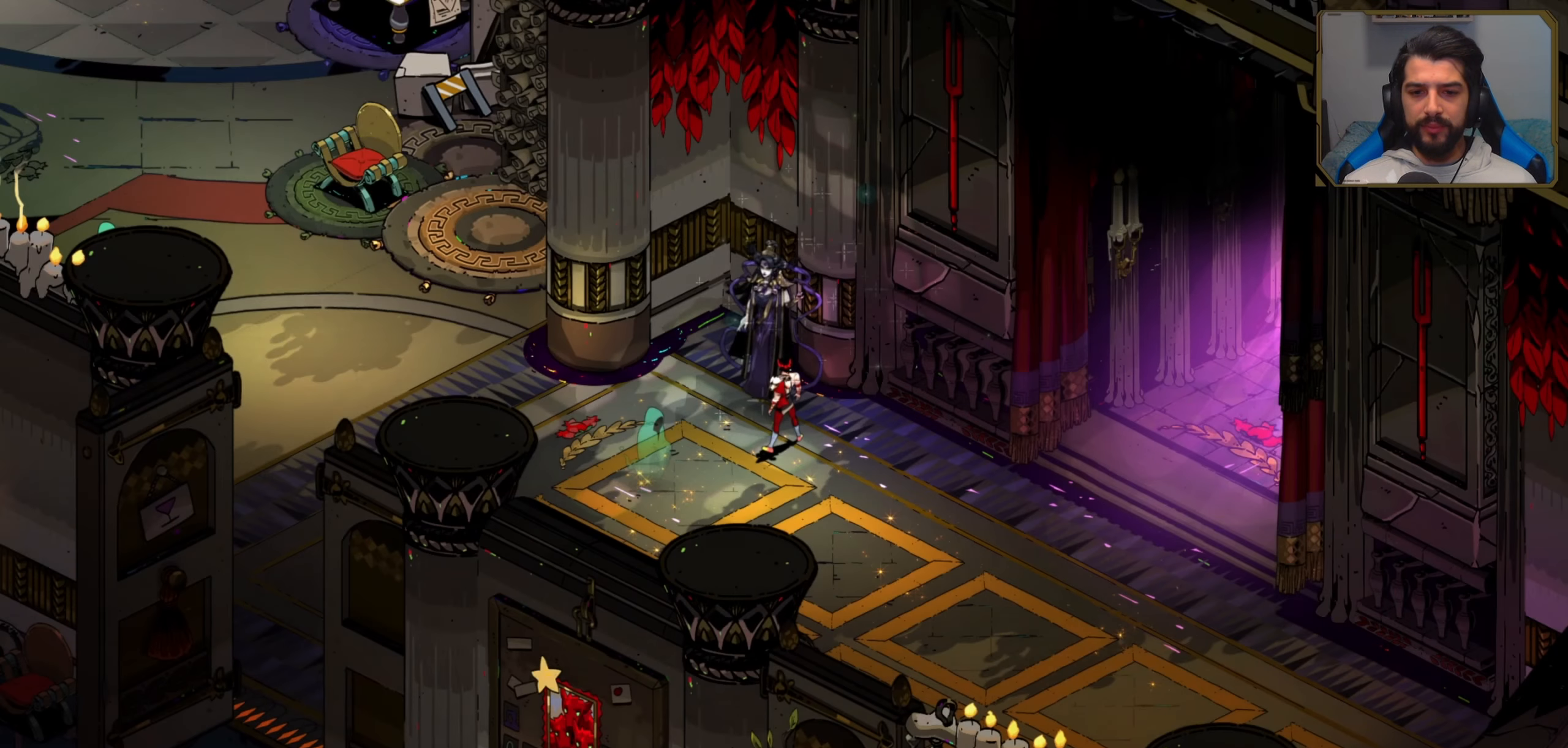
{"buttons": [], "left_stick": "right", "events": [[400, "left_stick", "right"]]}
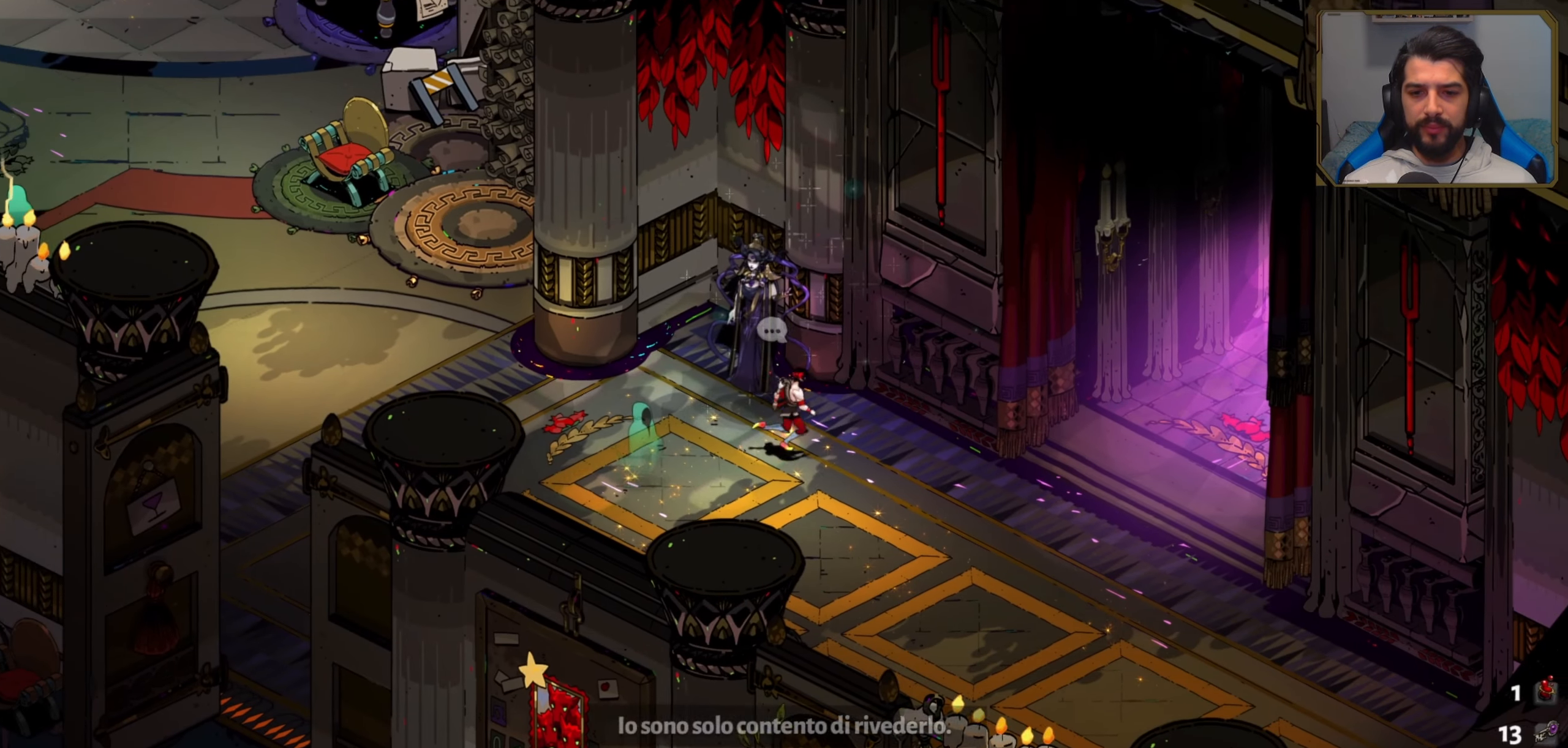
{"buttons": [], "left_stick": "right", "events": []}
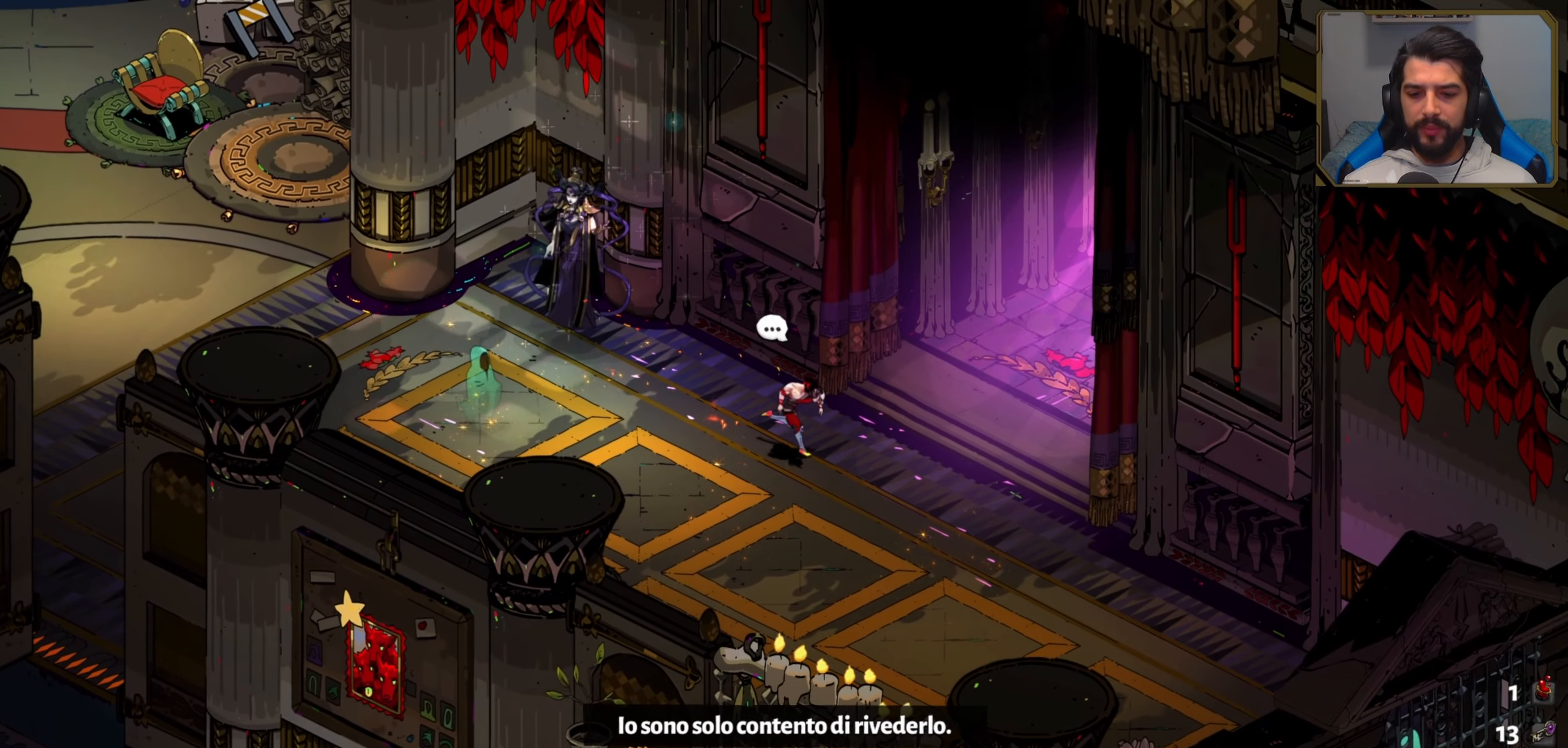
{"buttons": [], "left_stick": "up-right", "events": [[400, "left_stick", "up-right"]]}
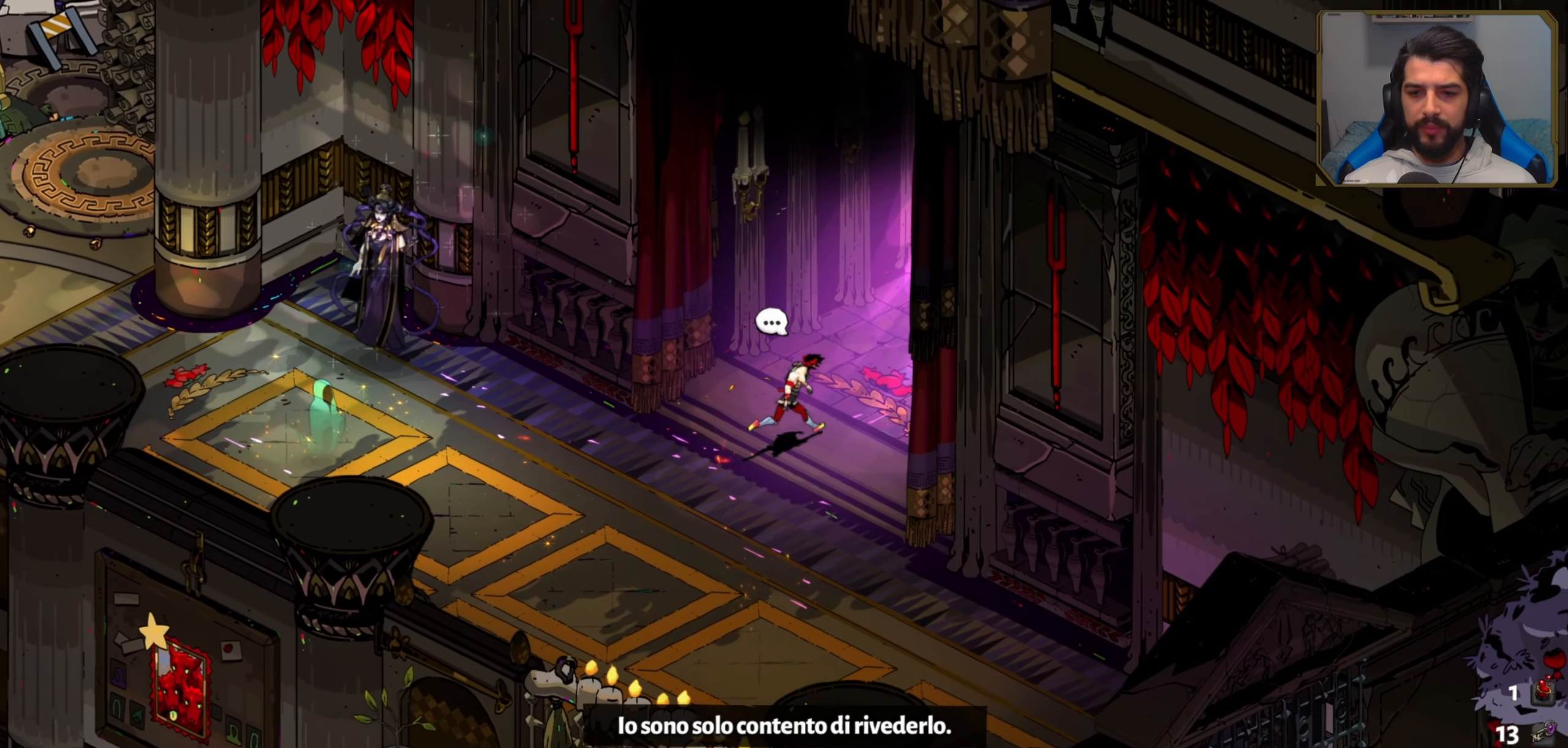
{"buttons": [], "left_stick": "up-right", "events": []}
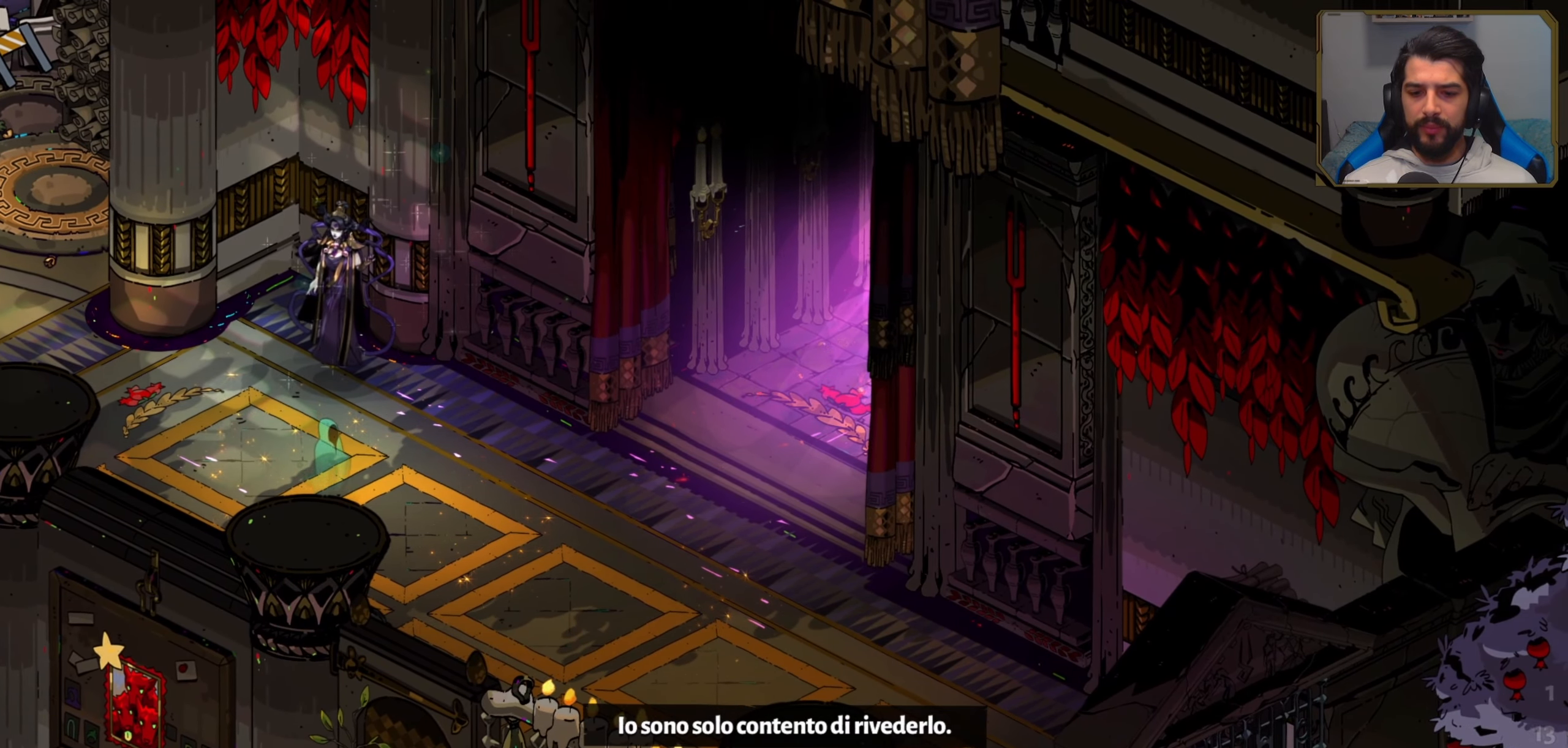
{"buttons": [], "left_stick": "center", "events": [[233, "left_stick", "center"]]}
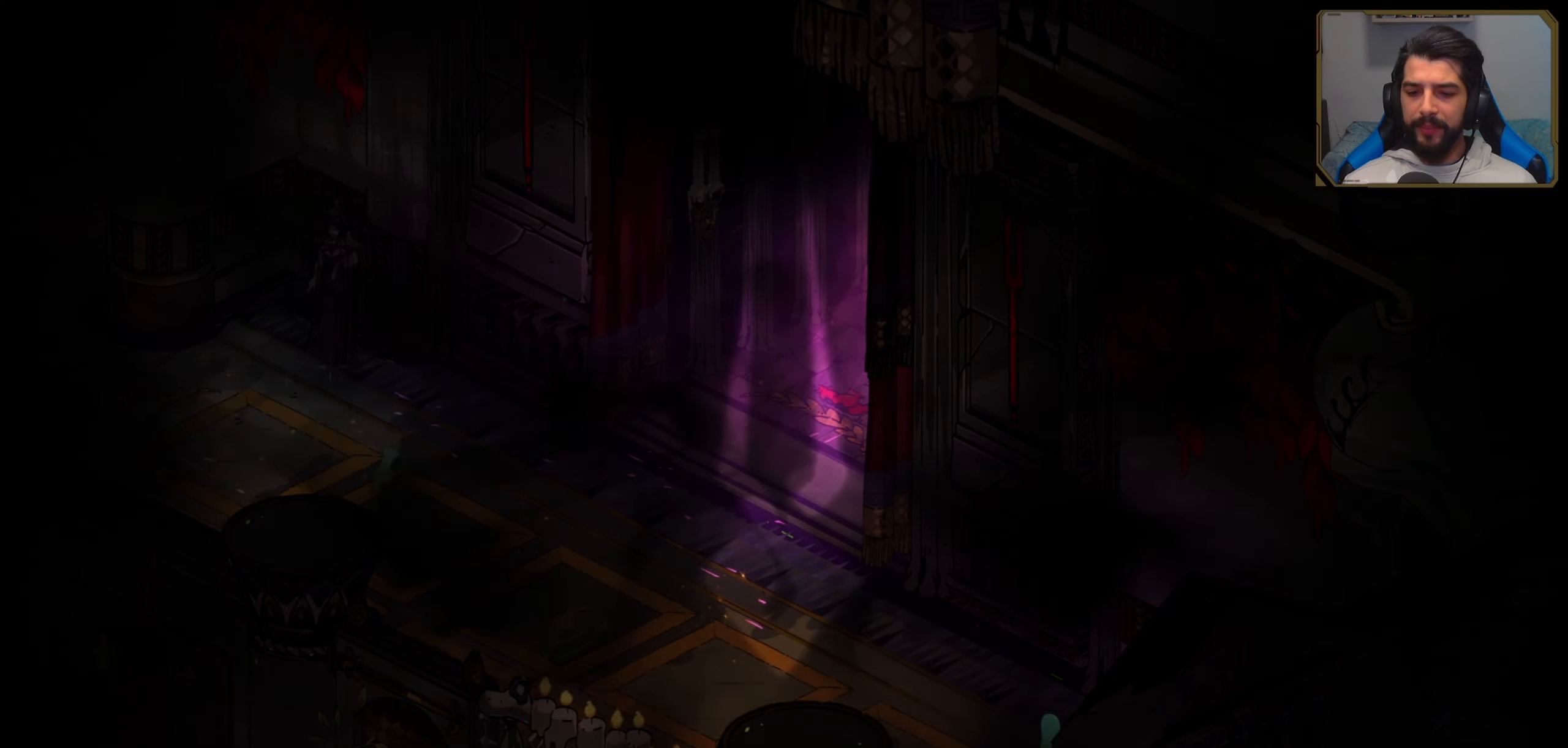
{"buttons": [], "left_stick": "center", "events": []}
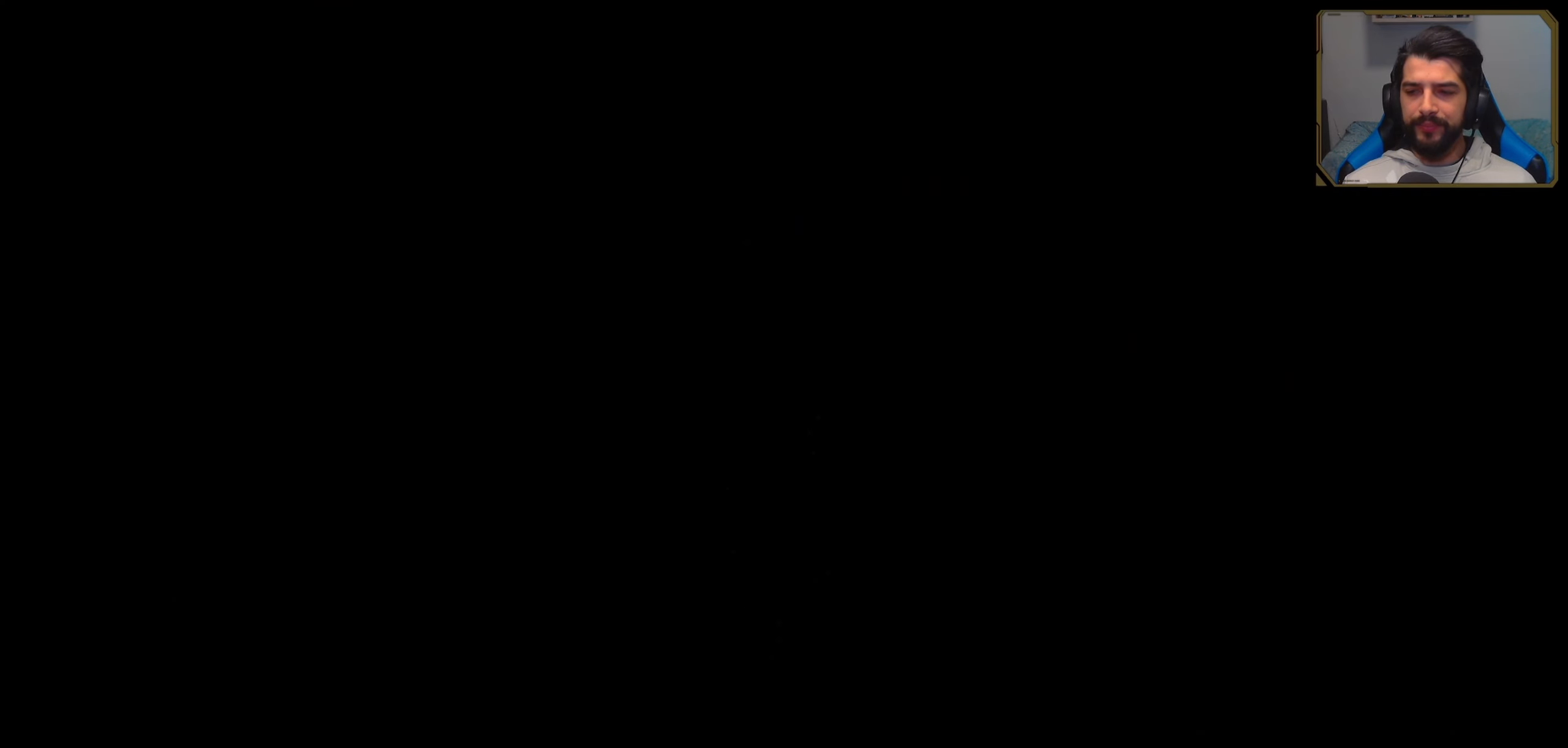
{"buttons": [], "left_stick": "center", "events": []}
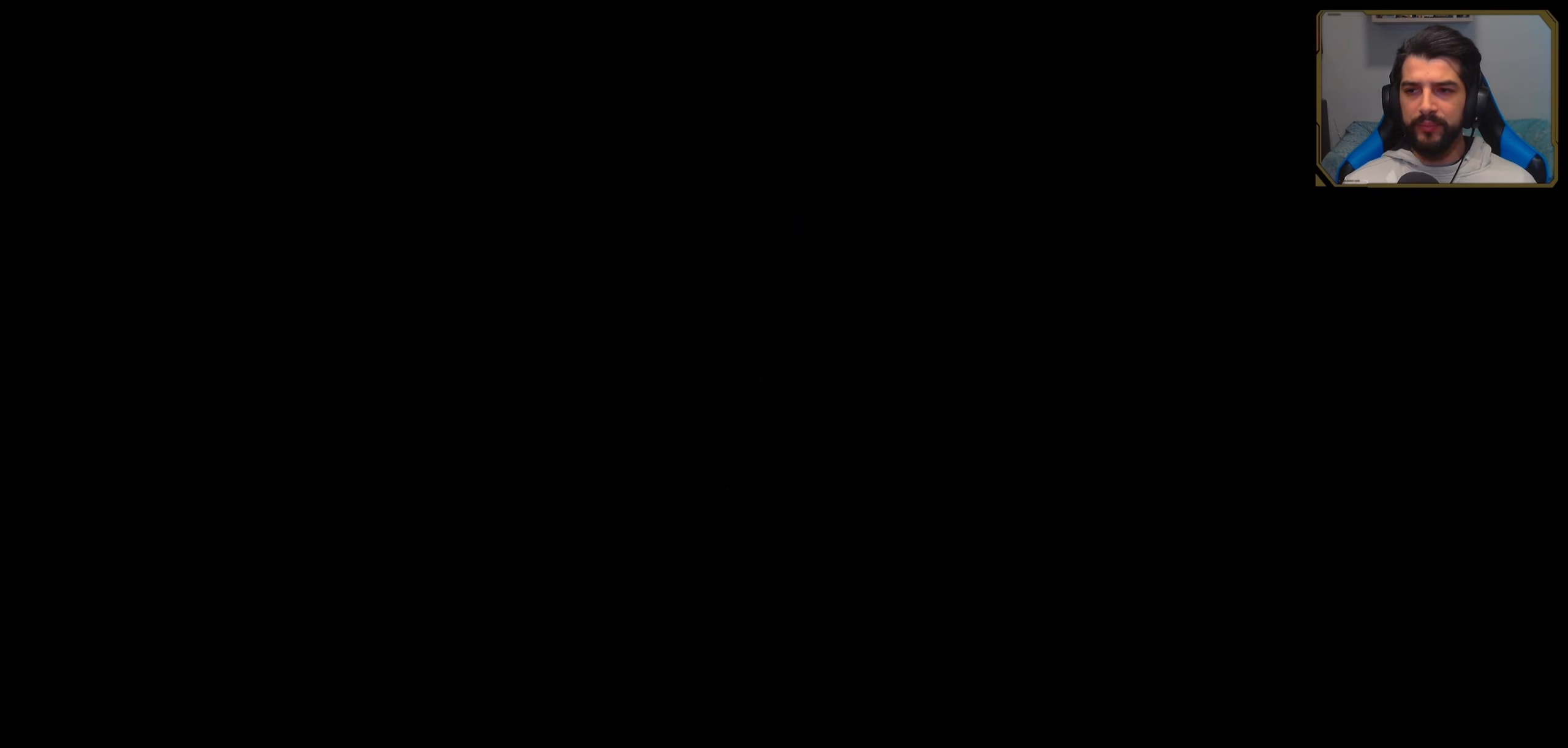
{"buttons": [], "left_stick": "up", "events": [[484, "left_stick", "up"]]}
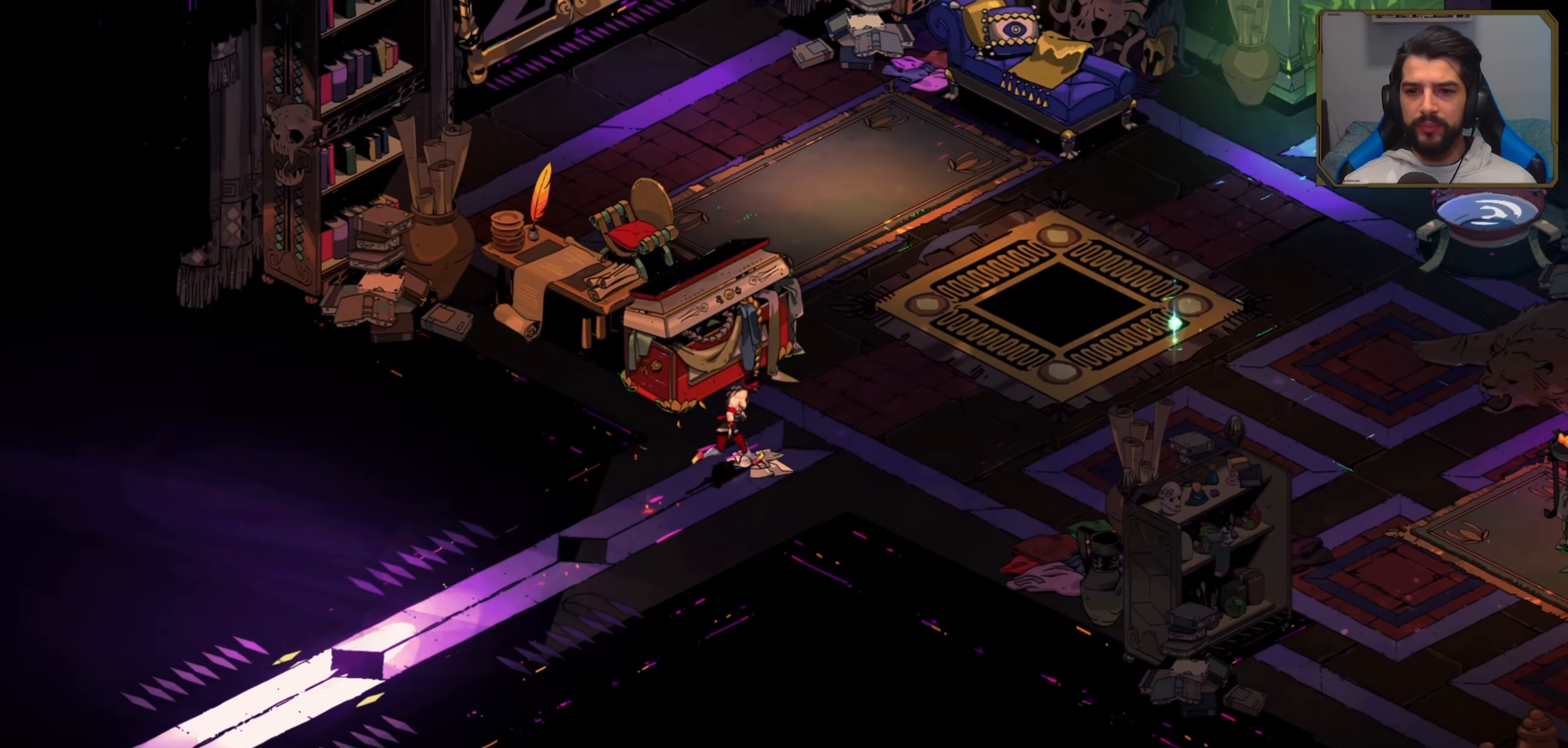
{"buttons": [], "left_stick": "up", "events": []}
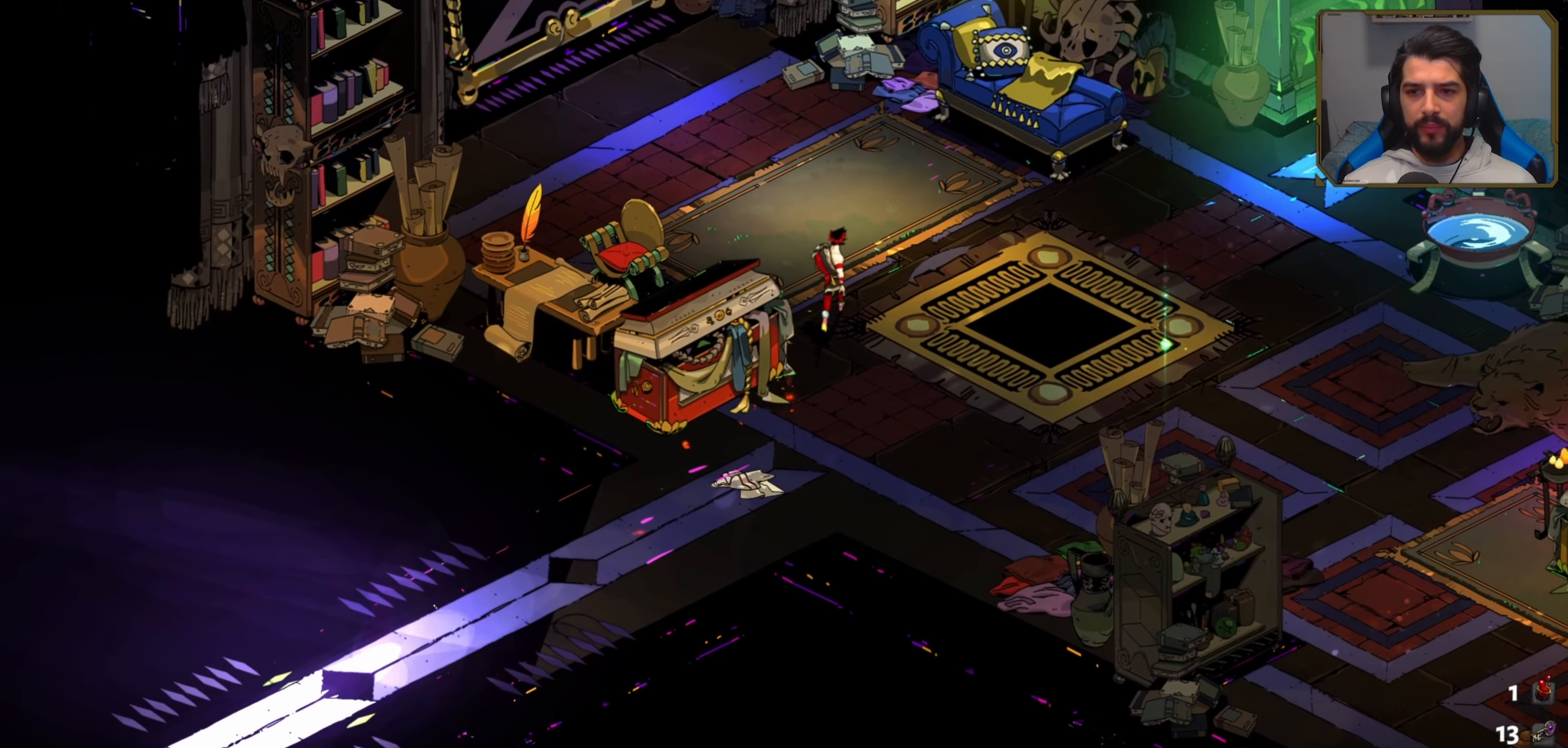
{"buttons": [], "left_stick": "down-right", "events": [[167, "left_stick", "right"], [317, "left_stick", "down-right"]]}
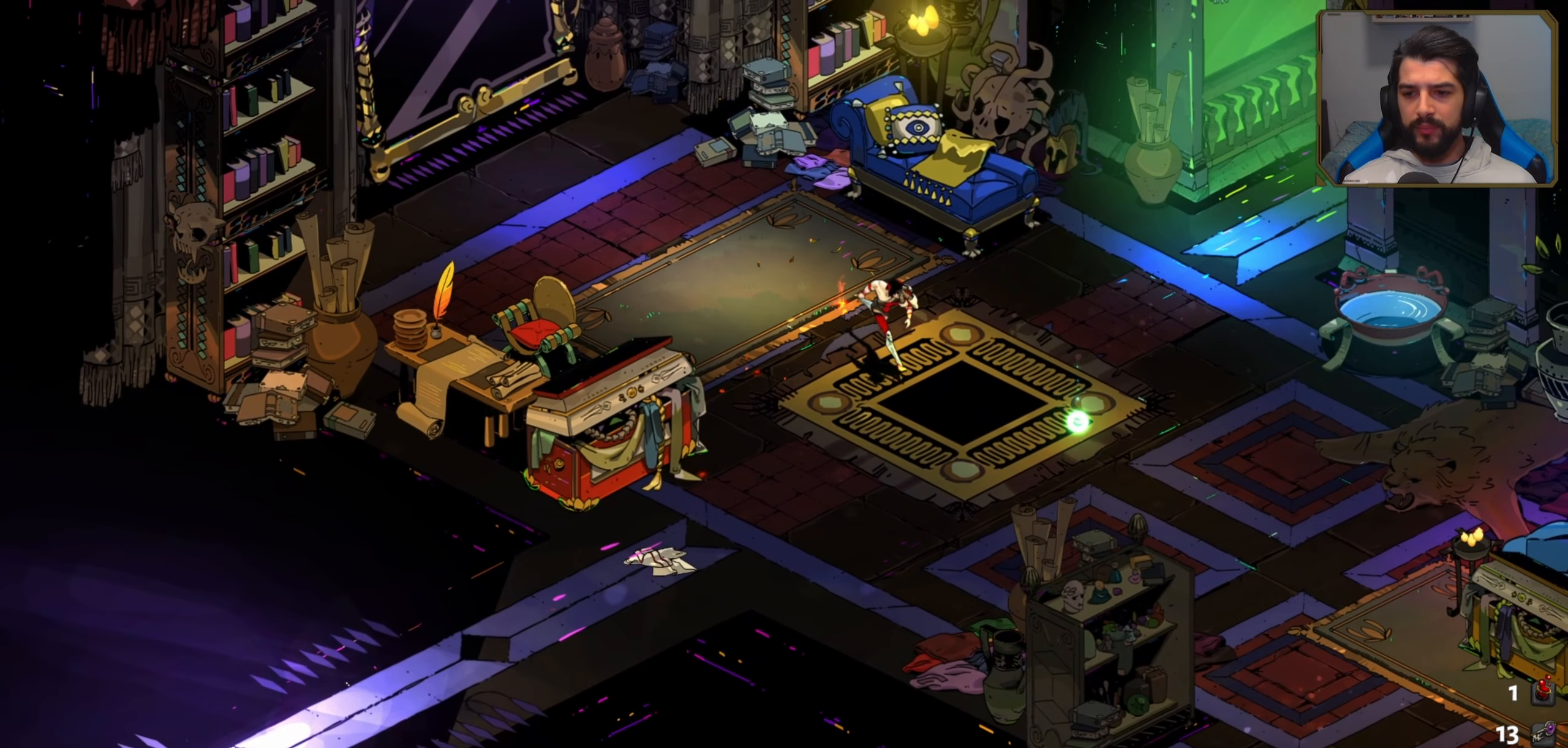
{"buttons": [], "left_stick": "center", "events": [[217, "left_stick", "right"], [400, "R1", "down"], [417, "left_stick", "center"], [467, "R1", "up"]]}
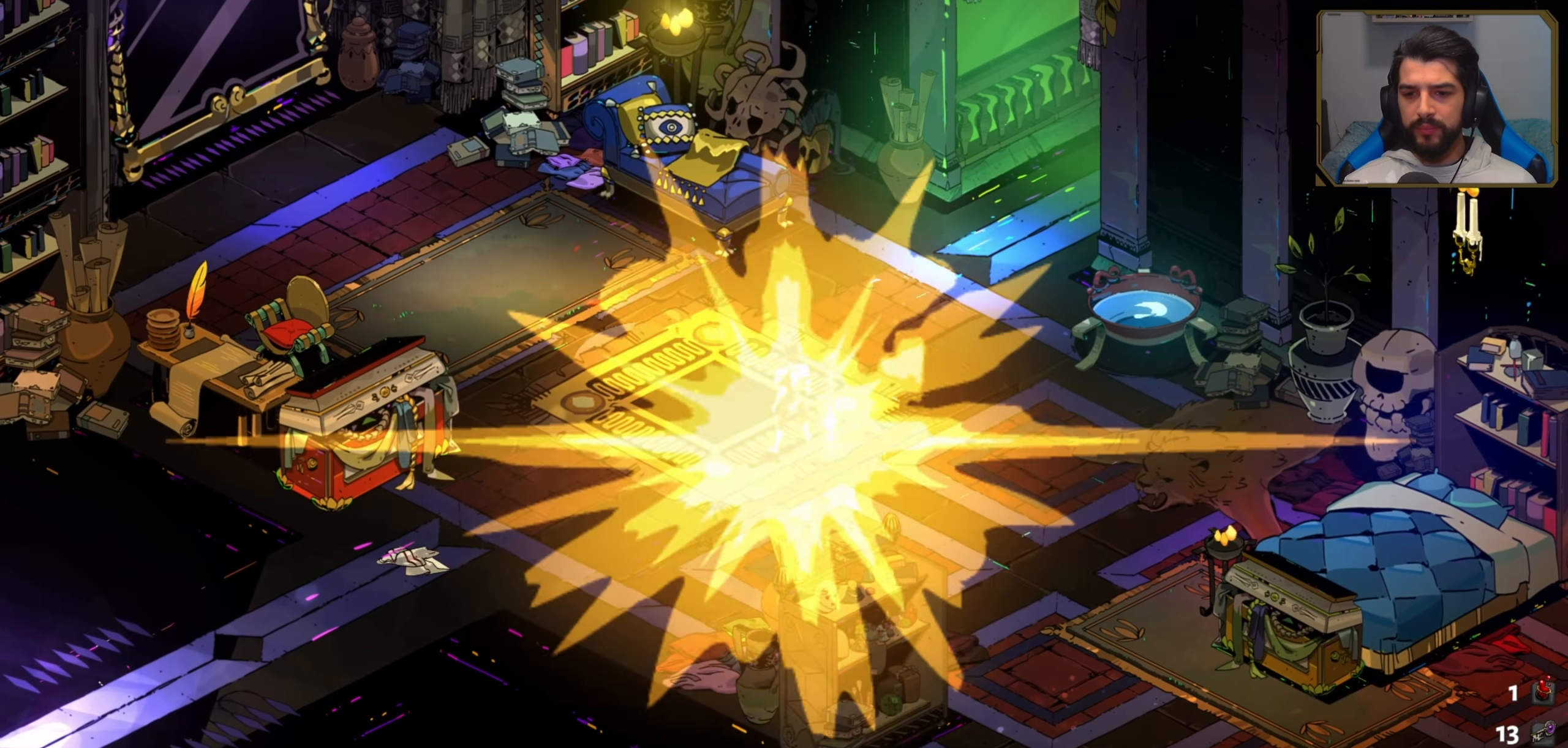
{"buttons": [], "left_stick": "center", "events": []}
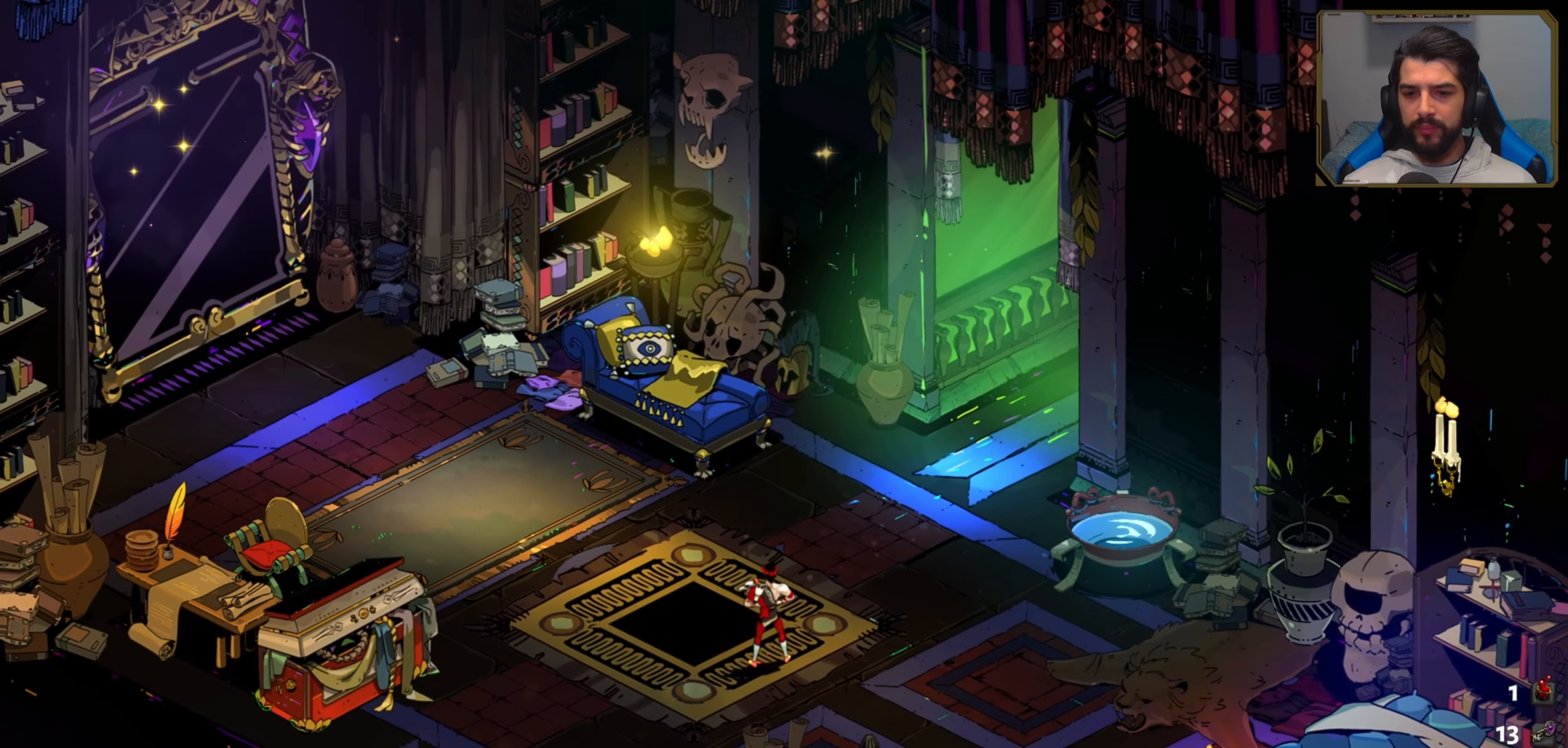
{"buttons": [], "left_stick": "center", "events": []}
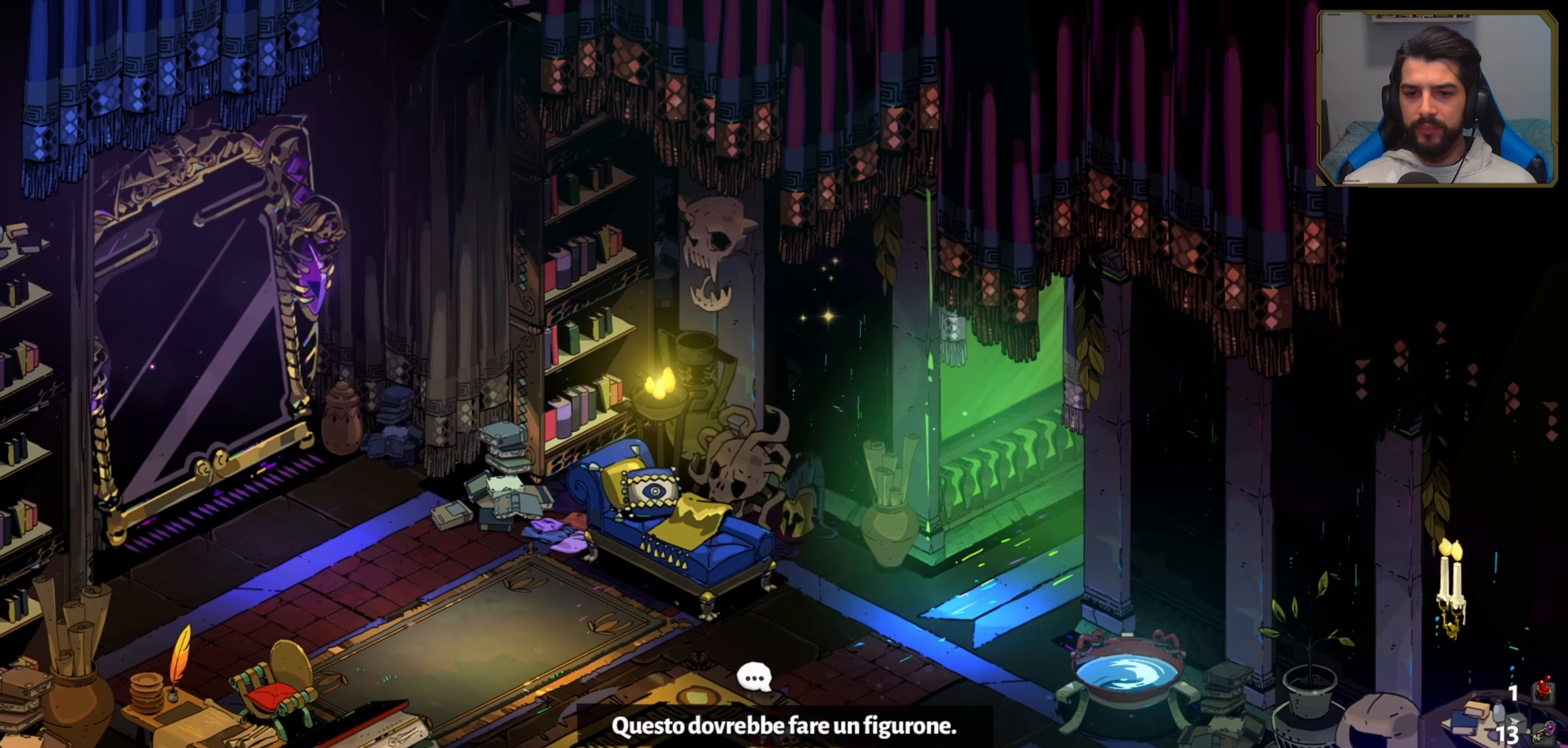
{"buttons": [], "left_stick": "center", "events": []}
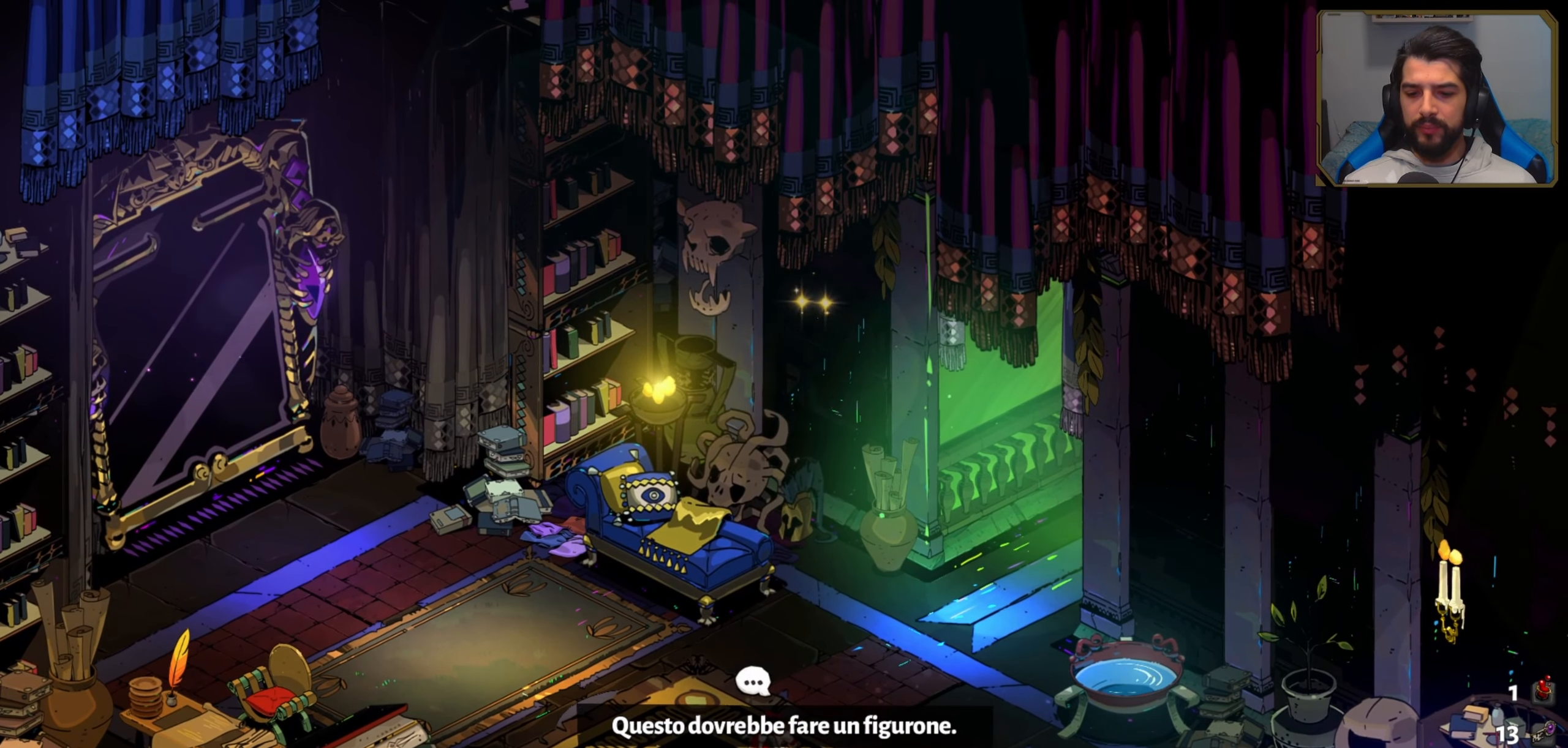
{"buttons": [], "left_stick": "center", "events": []}
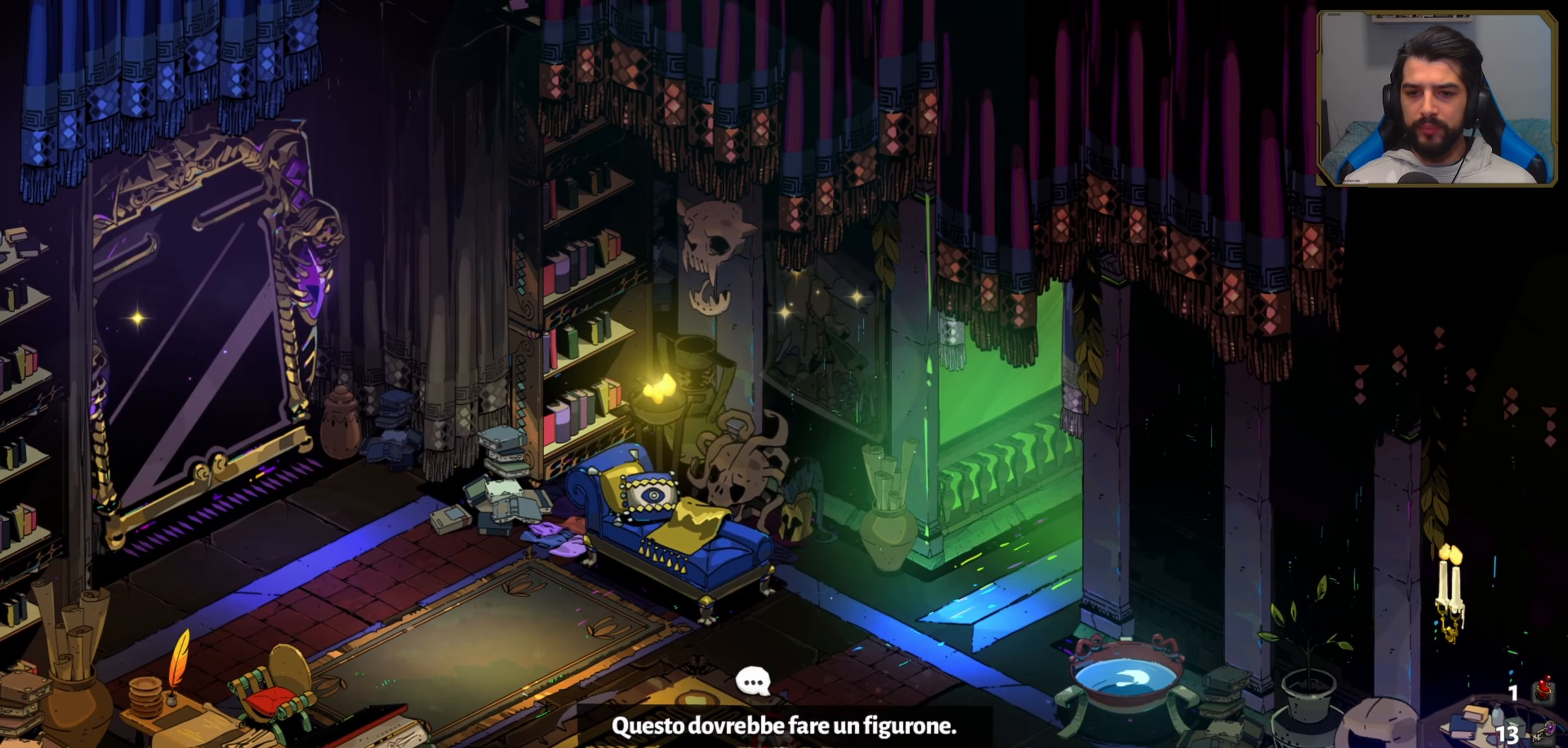
{"buttons": [], "left_stick": "center", "events": []}
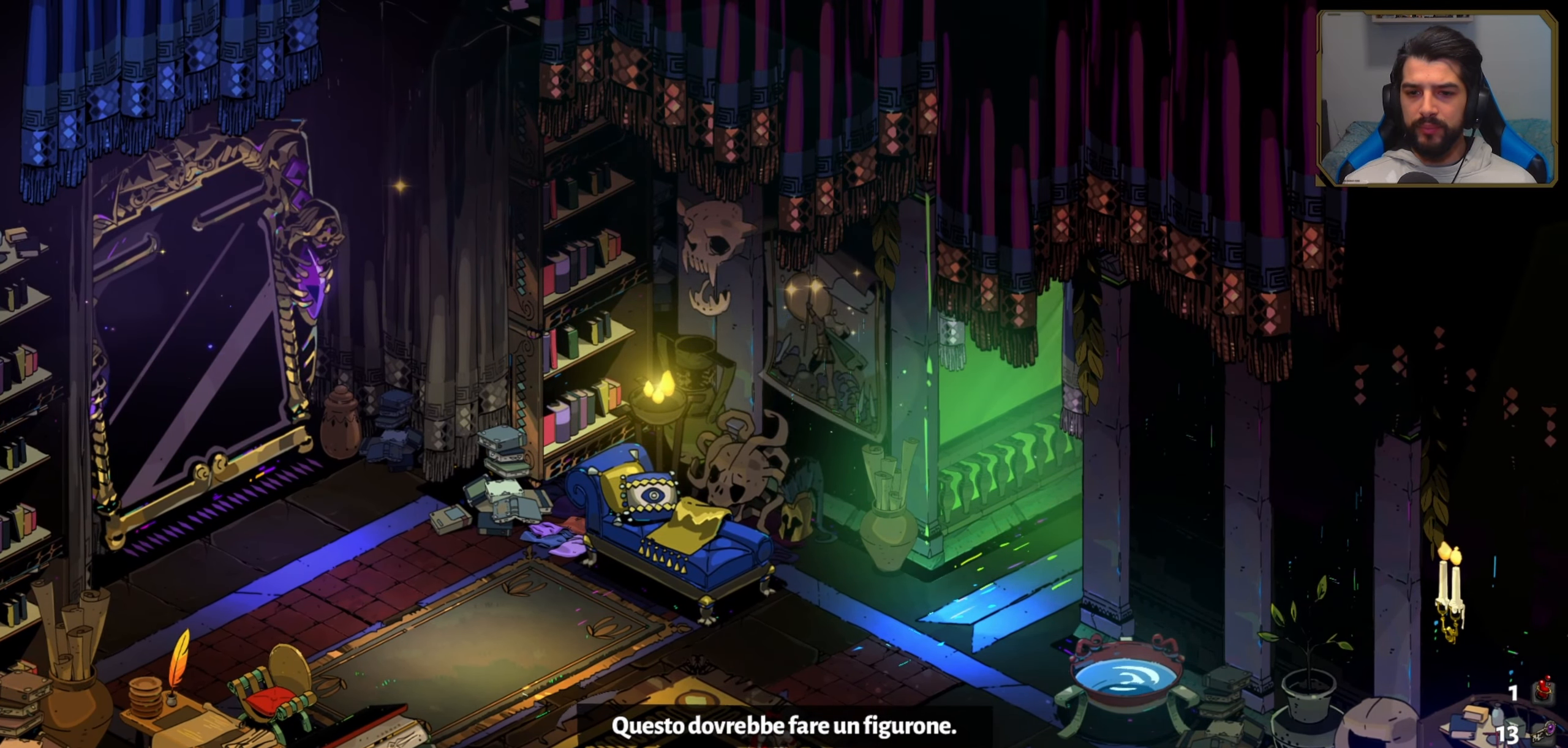
{"buttons": [], "left_stick": "left", "events": [[50, "left_stick", "up-left"], [334, "left_stick", "left"]]}
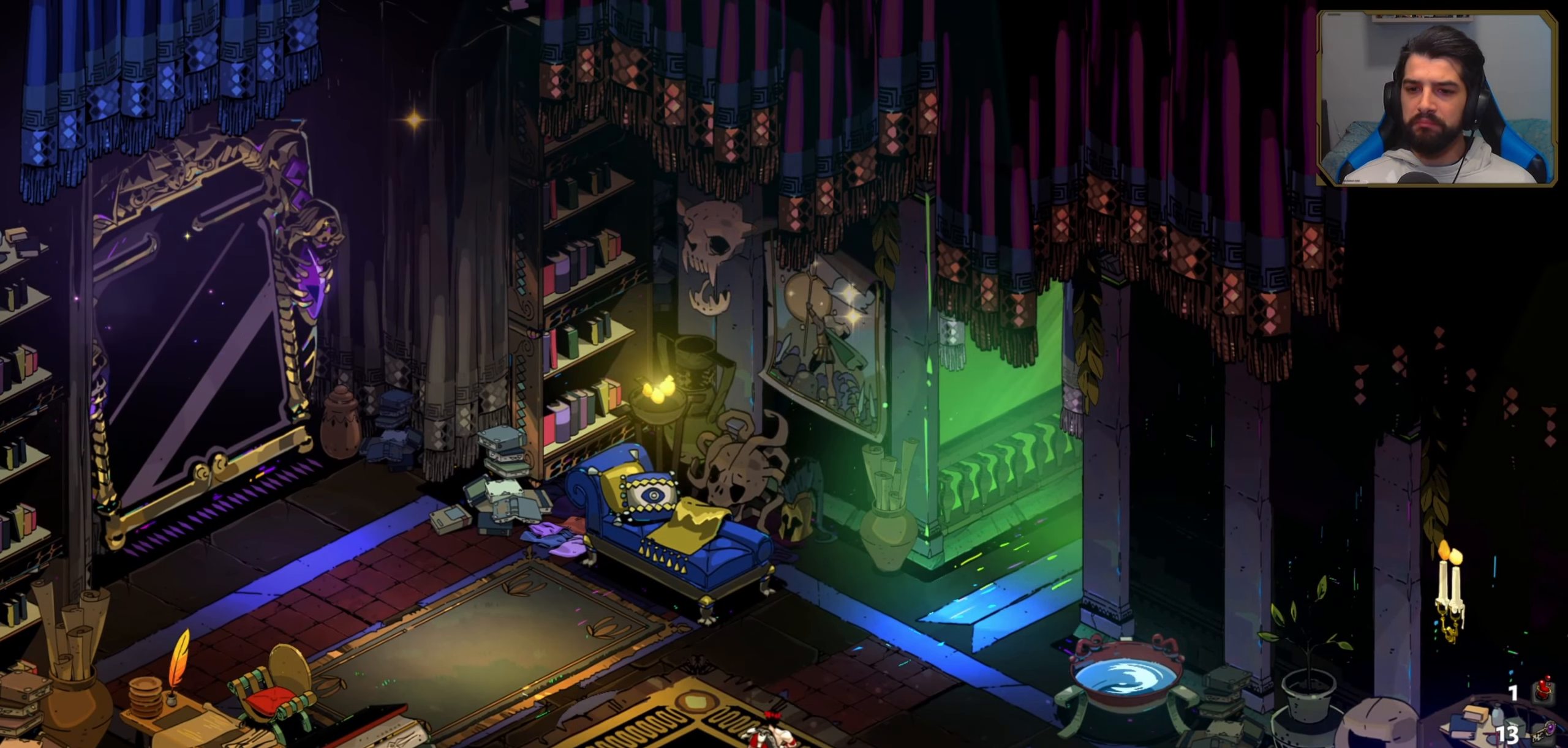
{"buttons": [], "left_stick": "left", "events": []}
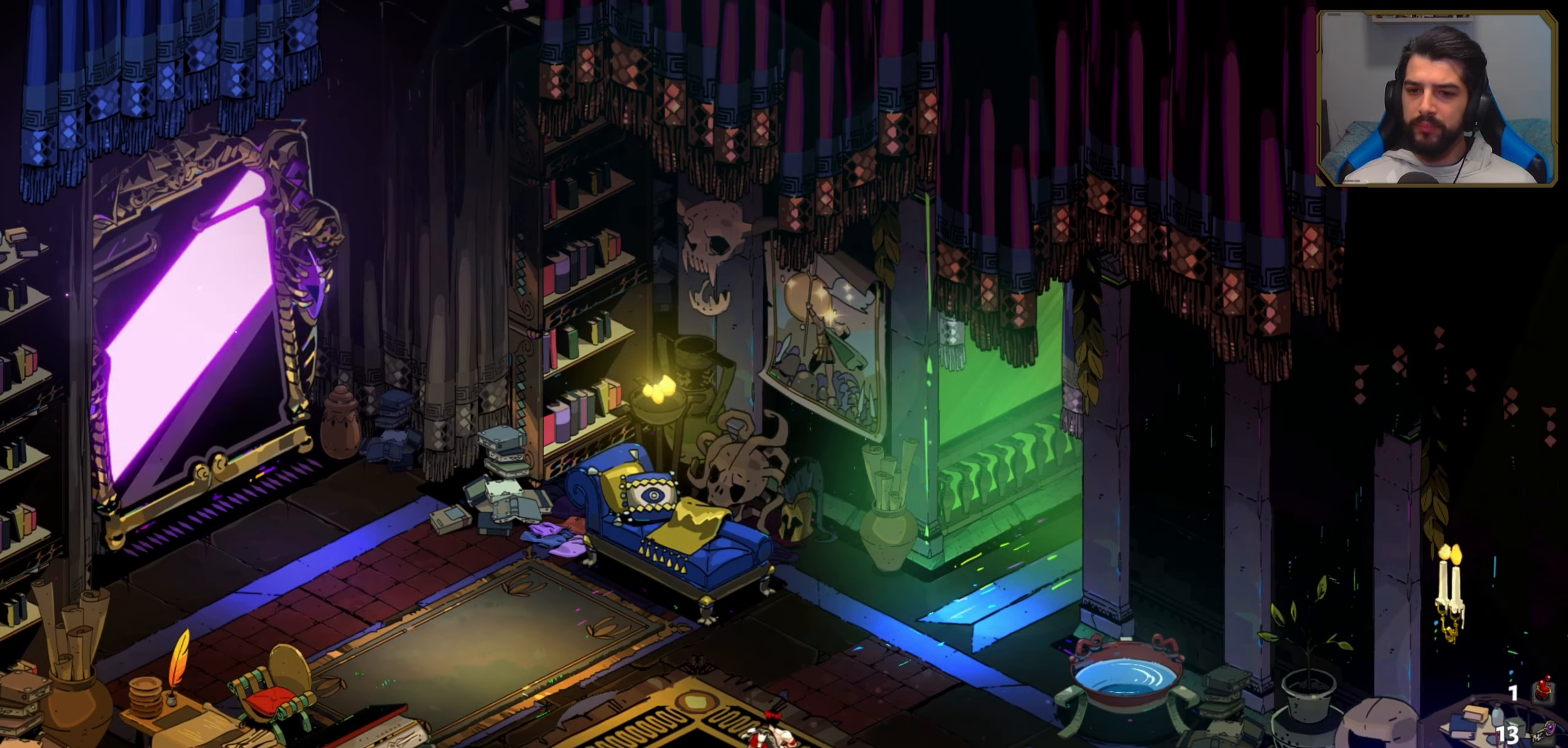
{"buttons": [], "left_stick": "up-left", "events": [[116, "left_stick", "up-left"]]}